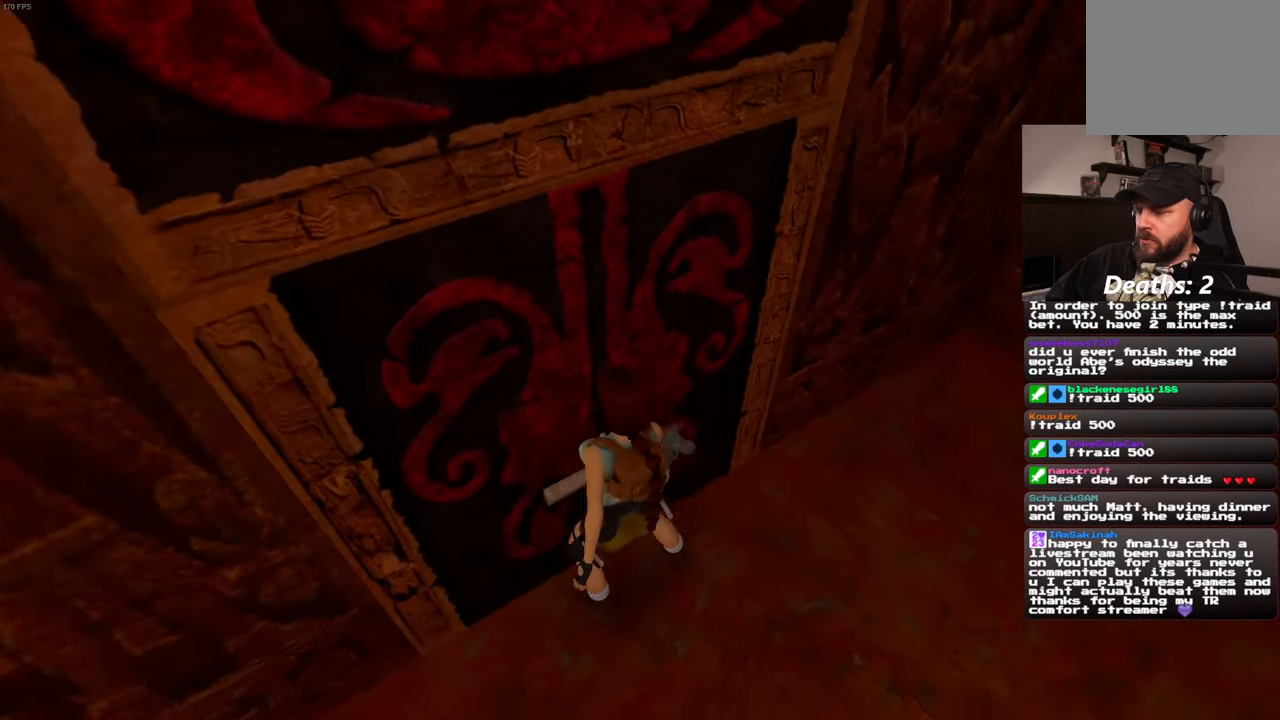
Gameplay with a controller (PlayStation layout); each line is a JSON object with the inputs held at the frame after it. "events" lists button and stick changes between this image and that frame as [ms after this image, input, new state], when the widget could be followed in between. Not read: L2 L3 R2 R3 START.
{"buttons": [], "left_stick": "center", "right_stick": "right", "events": []}
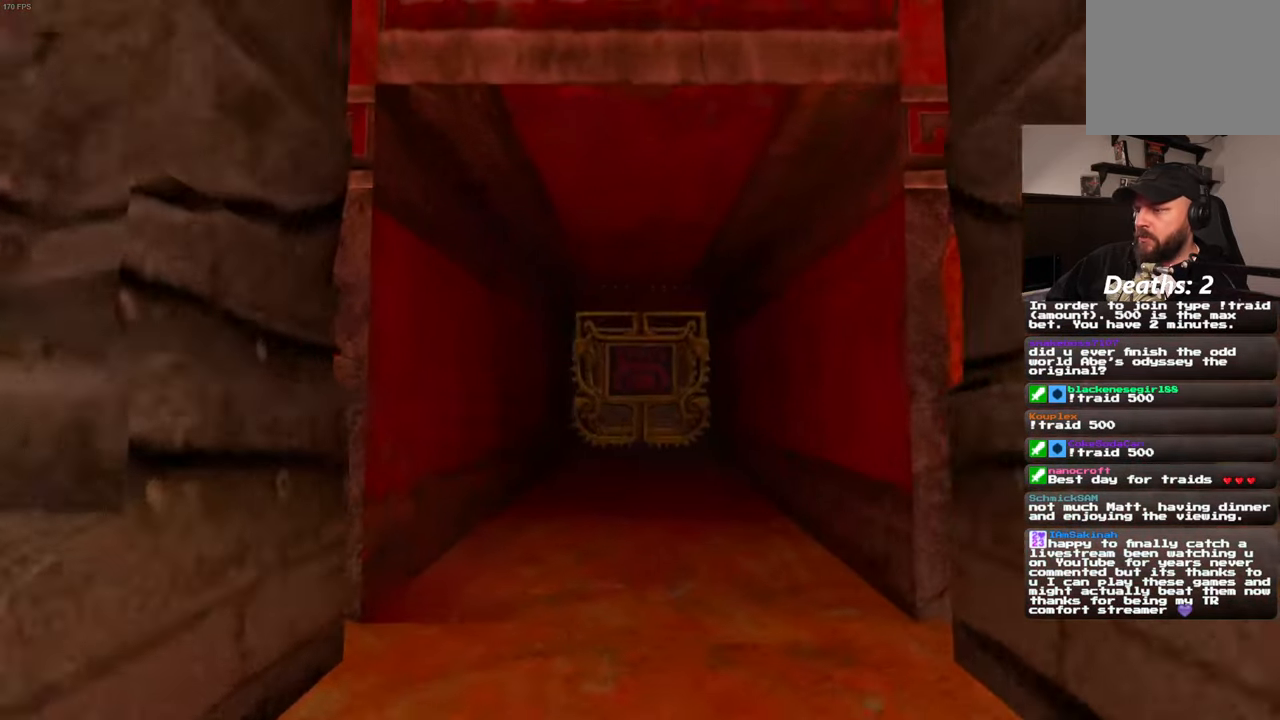
{"buttons": [], "left_stick": "center", "right_stick": "center", "events": [[133, "right_stick", "center"]]}
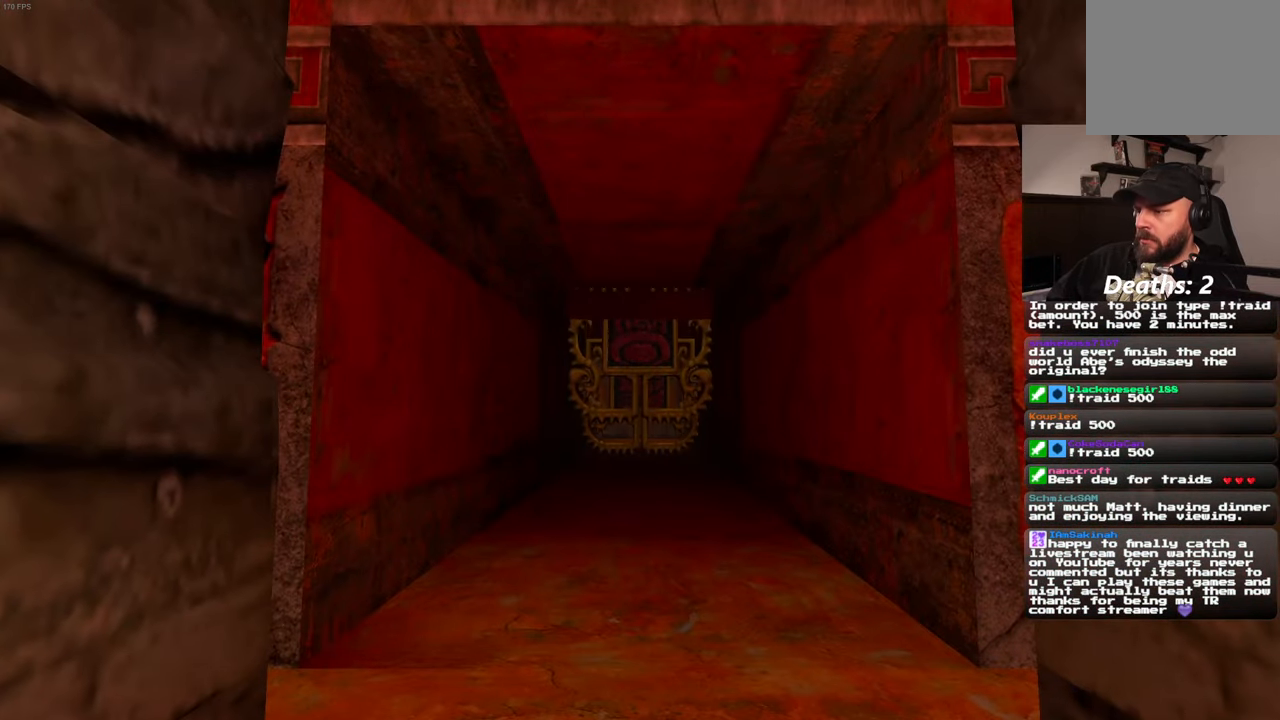
{"buttons": [], "left_stick": "center", "right_stick": "center", "events": []}
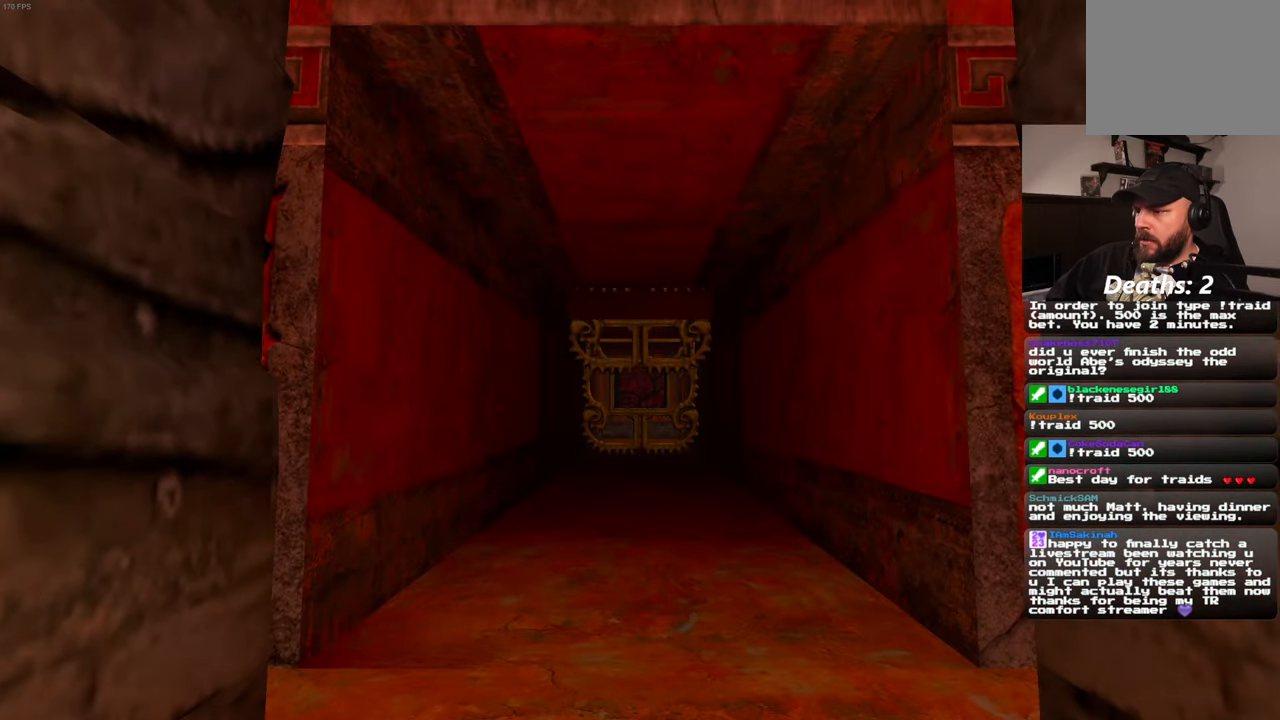
{"buttons": [], "left_stick": "center", "right_stick": "center", "events": []}
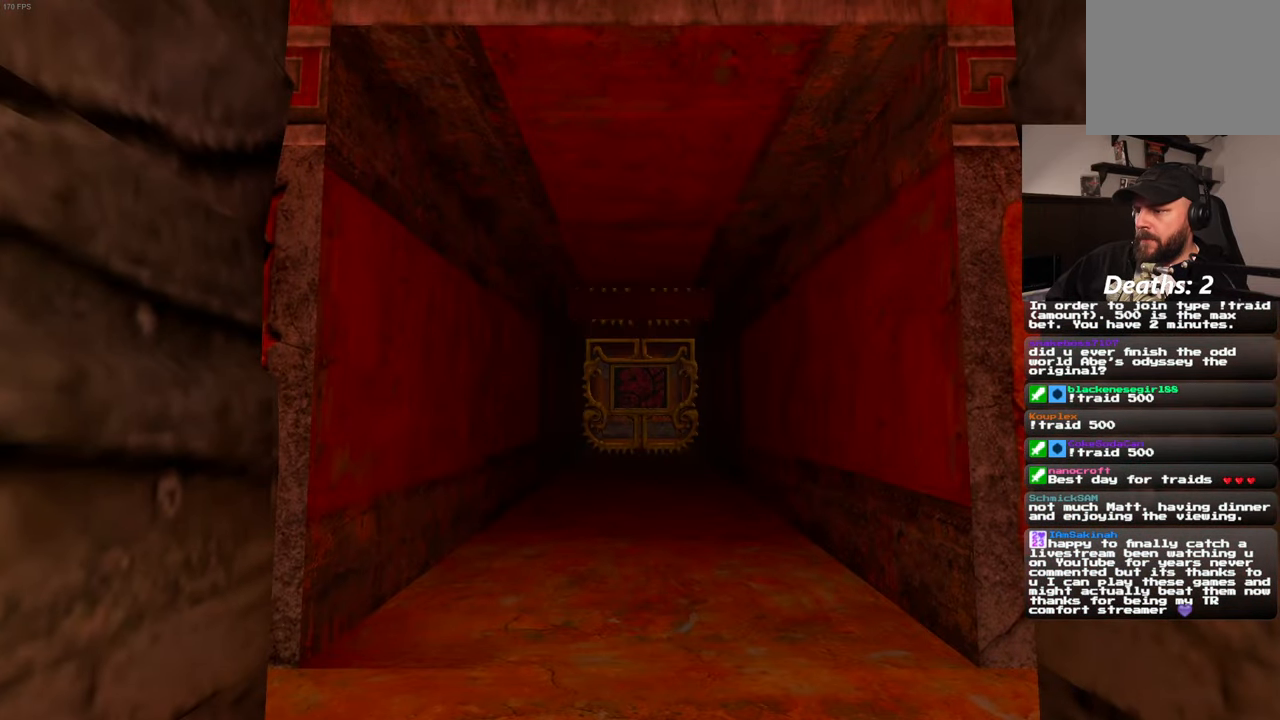
{"buttons": [], "left_stick": "center", "right_stick": "right", "events": [[366, "right_stick", "right"]]}
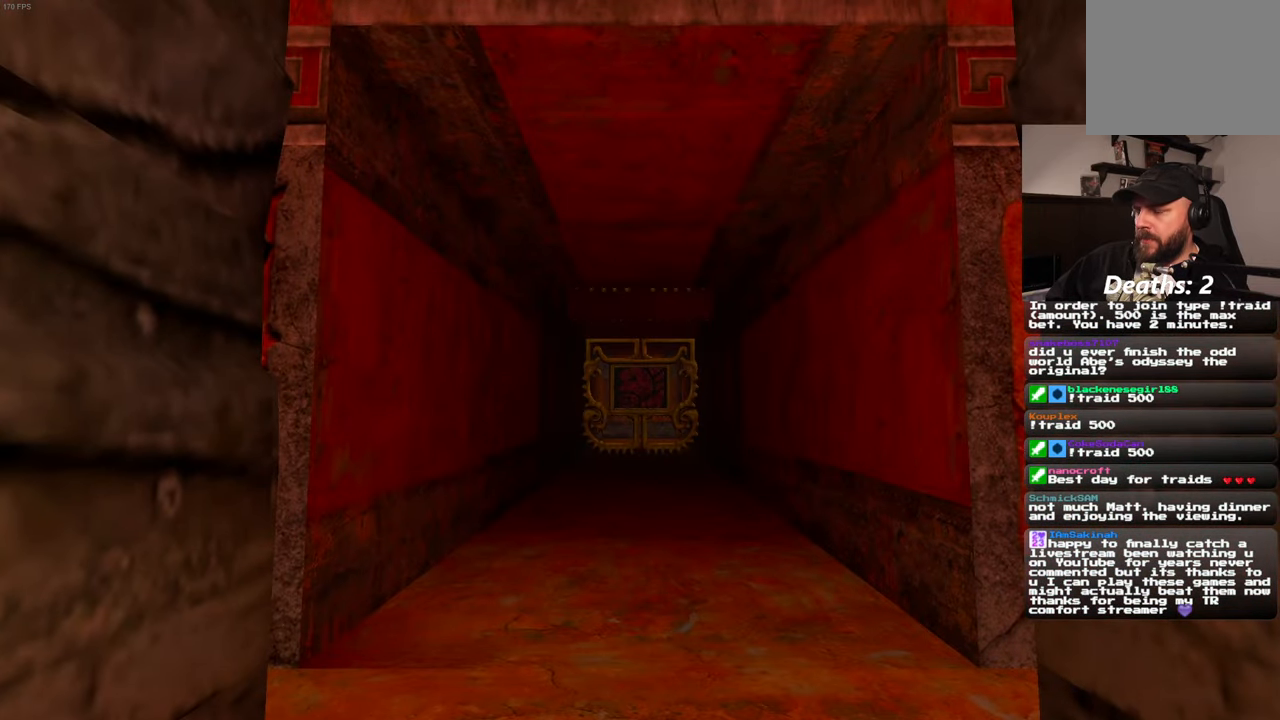
{"buttons": [], "left_stick": "center", "right_stick": "center", "events": [[66, "right_stick", "center"]]}
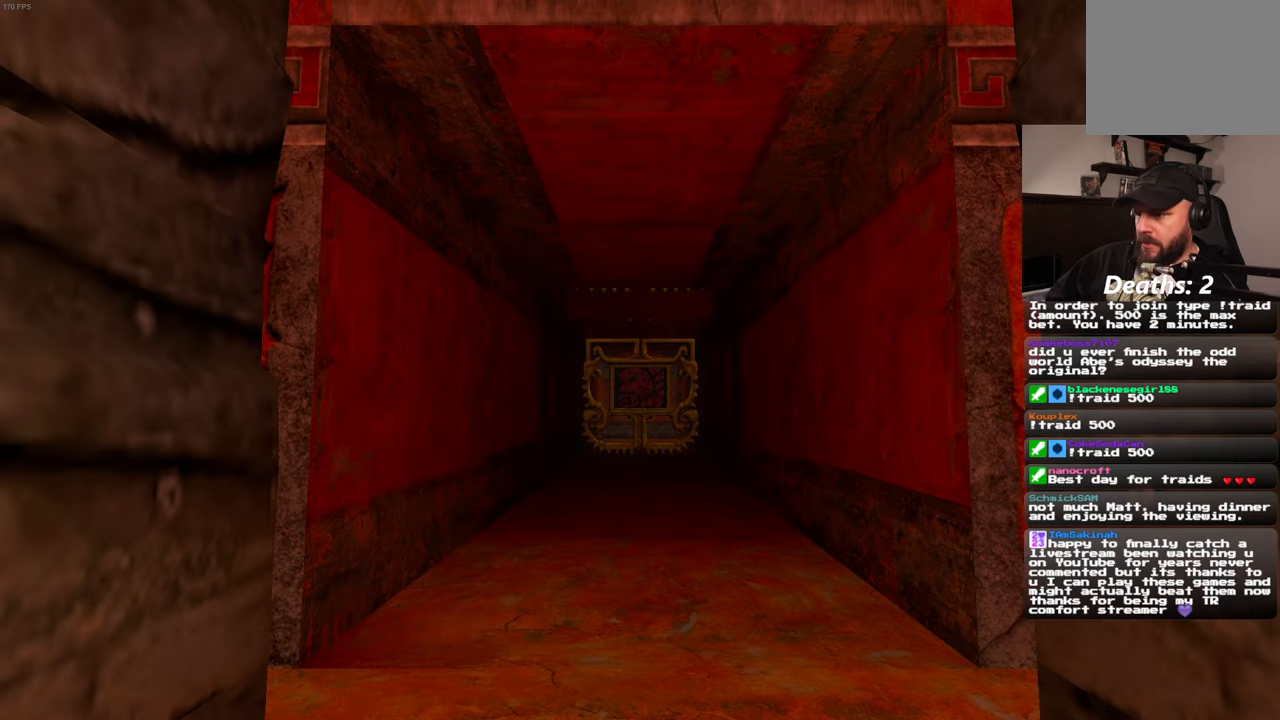
{"buttons": [], "left_stick": "center", "right_stick": "center", "events": []}
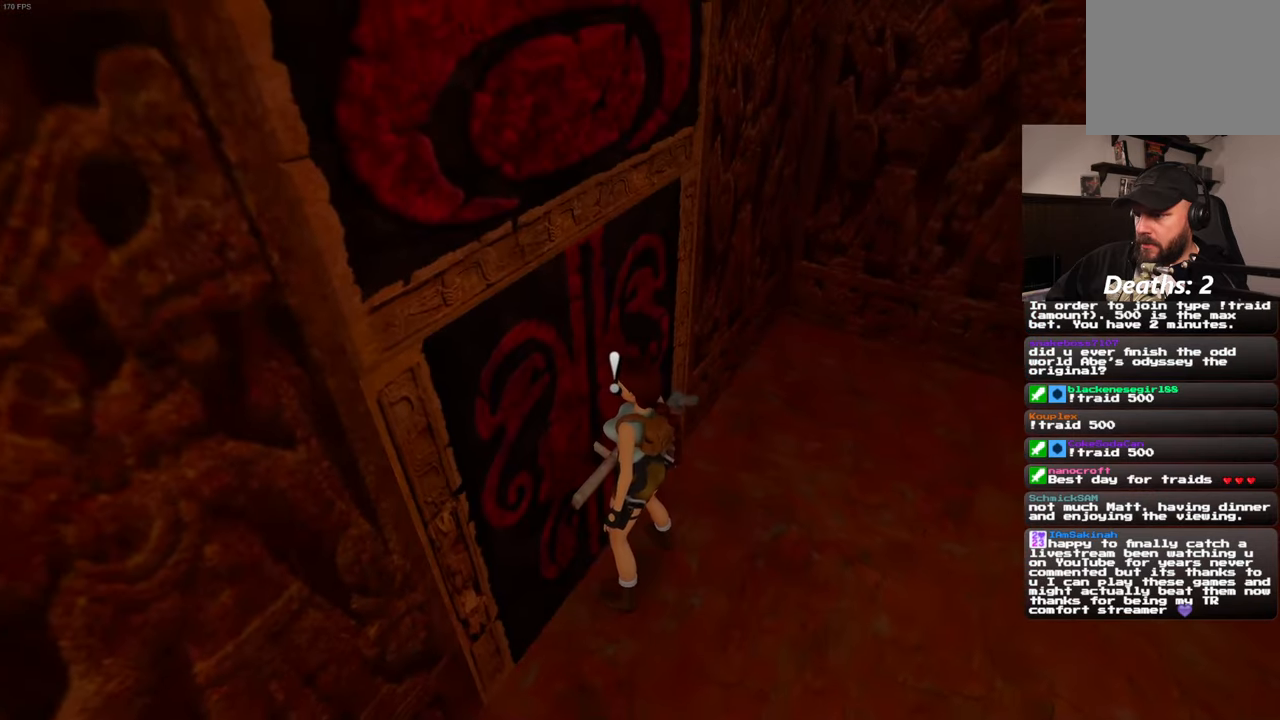
{"buttons": [], "left_stick": "right", "right_stick": "right", "events": [[117, "left_stick", "right"], [150, "right_stick", "down-right"], [217, "right_stick", "right"]]}
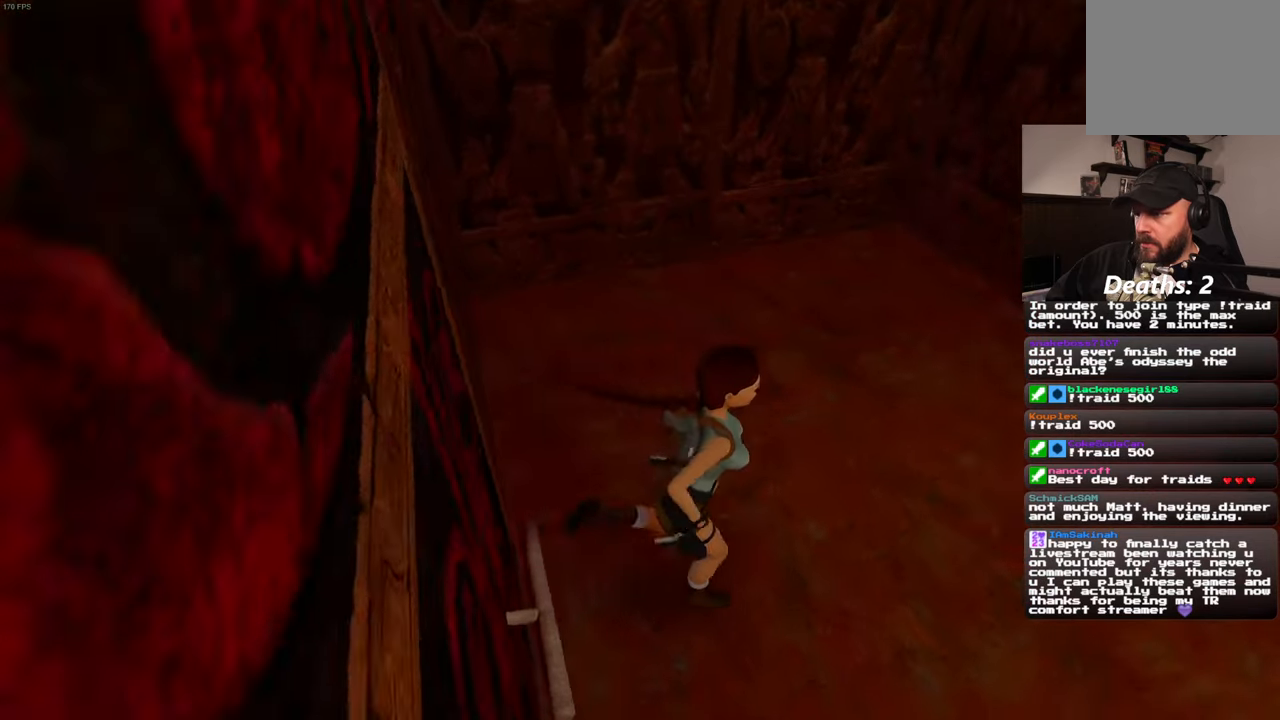
{"buttons": [], "left_stick": "up", "right_stick": "center", "events": [[67, "left_stick", "up-right"], [133, "right_stick", "down-right"], [267, "right_stick", "center"], [300, "left_stick", "up"]]}
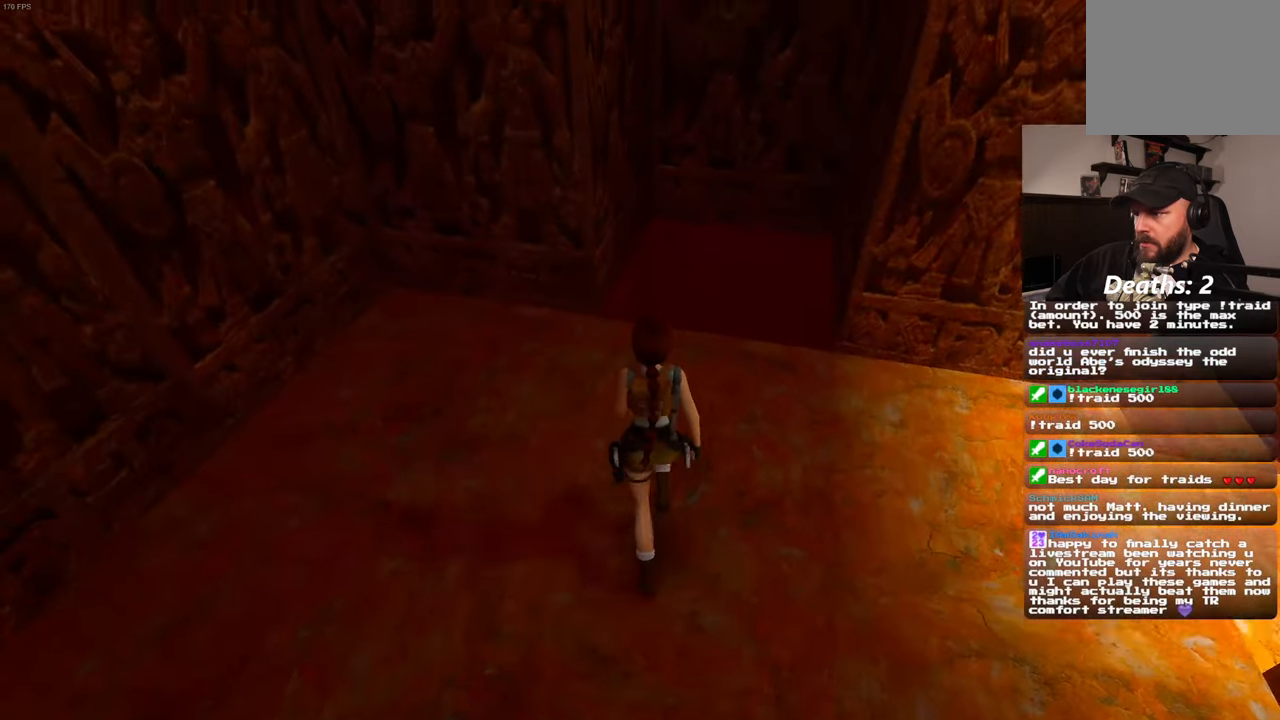
{"buttons": [], "left_stick": "center", "right_stick": "center", "events": [[300, "CIRCLE", "down"], [400, "left_stick", "center"], [433, "CIRCLE", "up"]]}
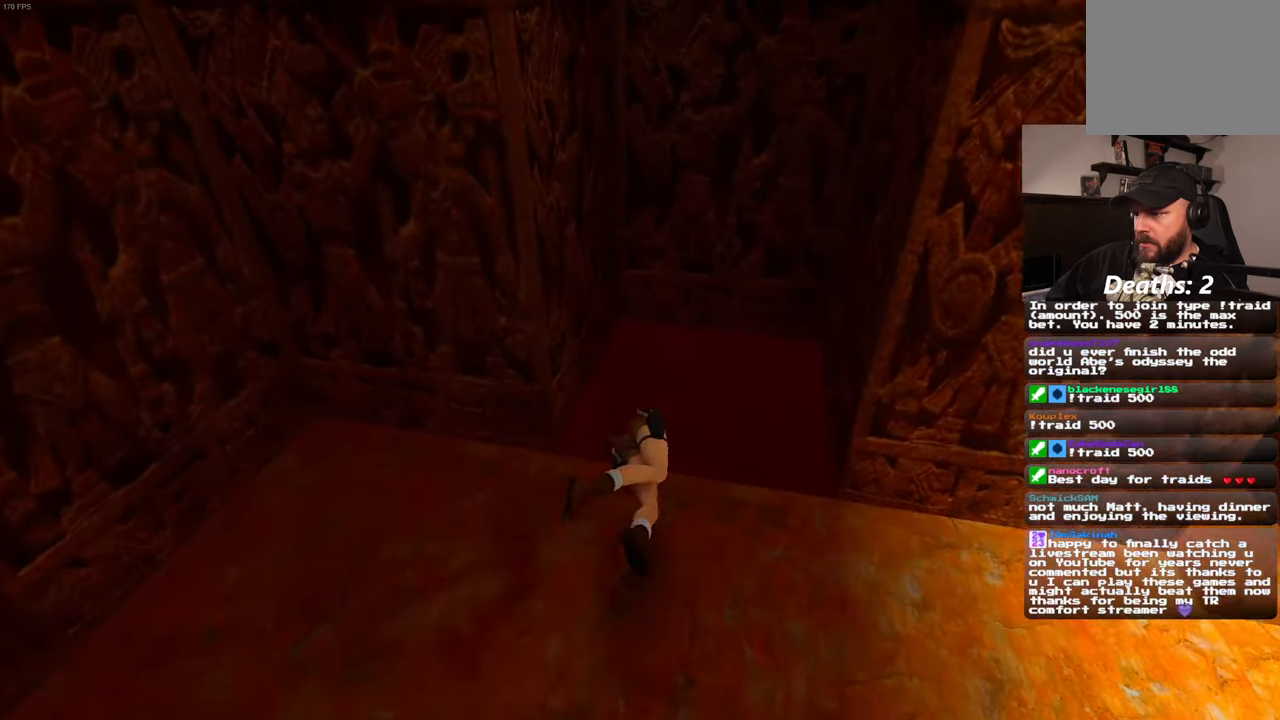
{"buttons": [], "left_stick": "center", "right_stick": "center", "events": []}
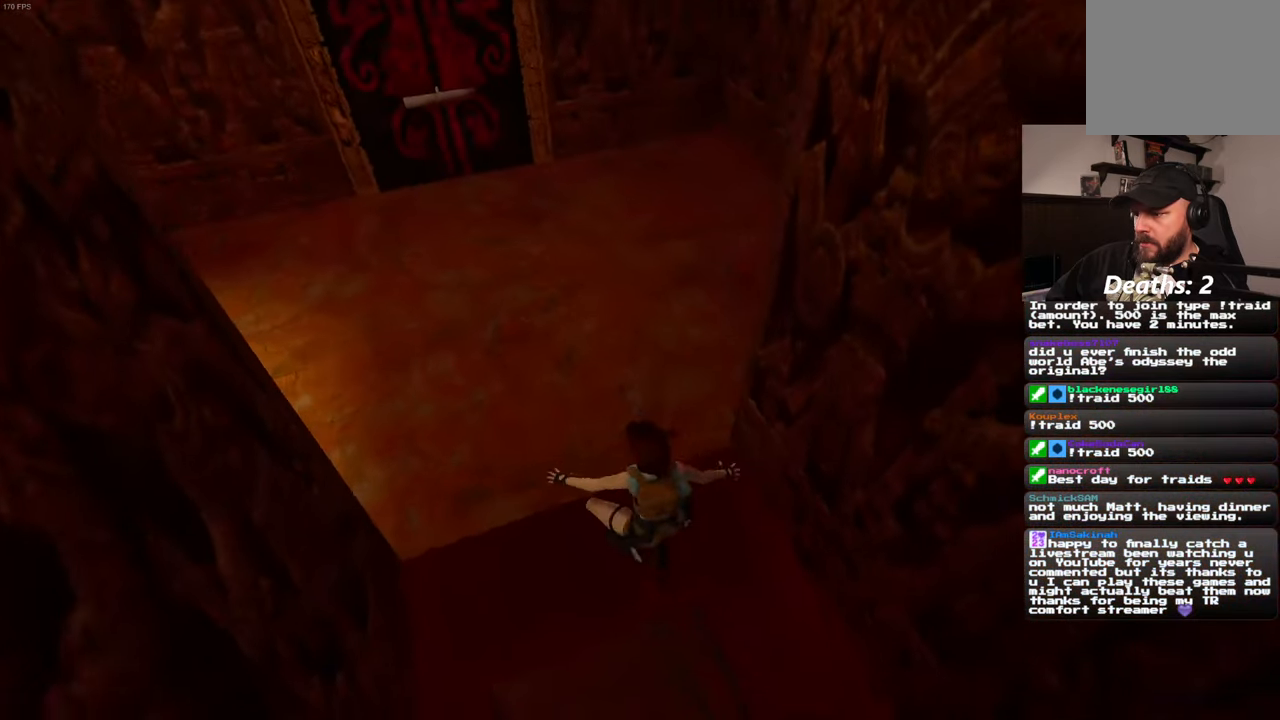
{"buttons": [], "left_stick": "center", "right_stick": "center", "events": []}
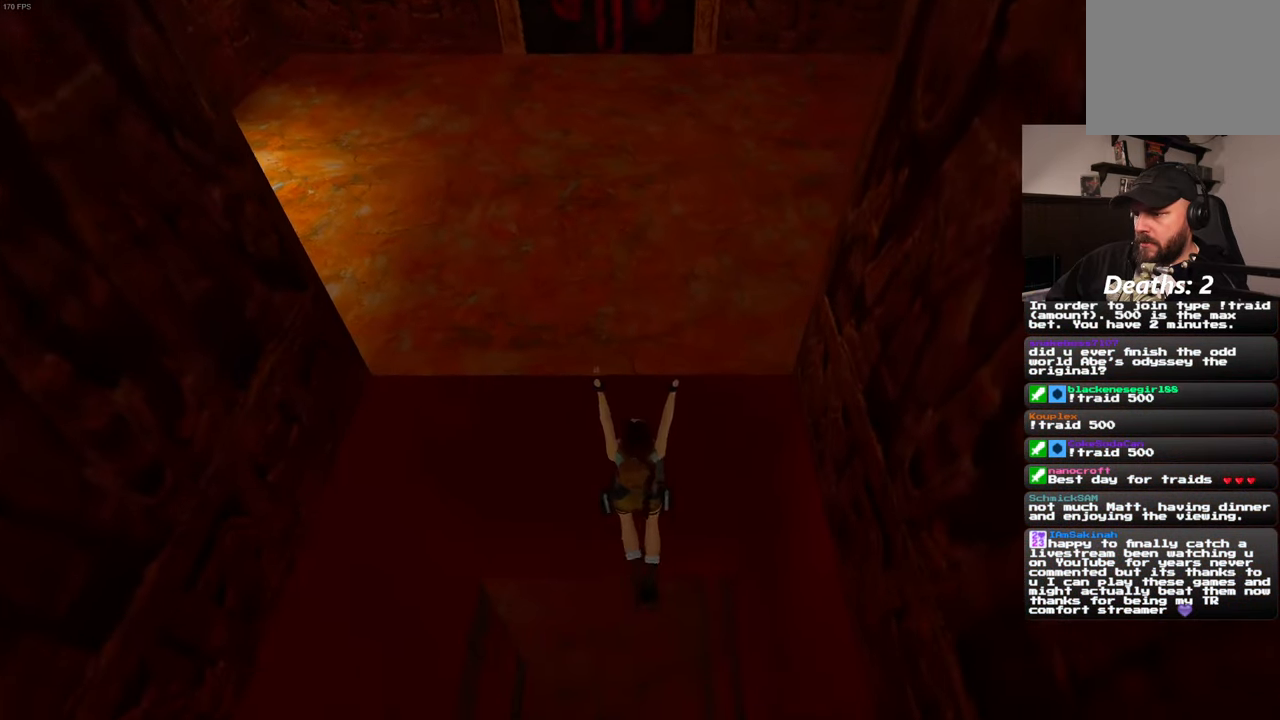
{"buttons": [], "left_stick": "center", "right_stick": "center", "events": [[100, "CIRCLE", "down"], [183, "CIRCLE", "up"]]}
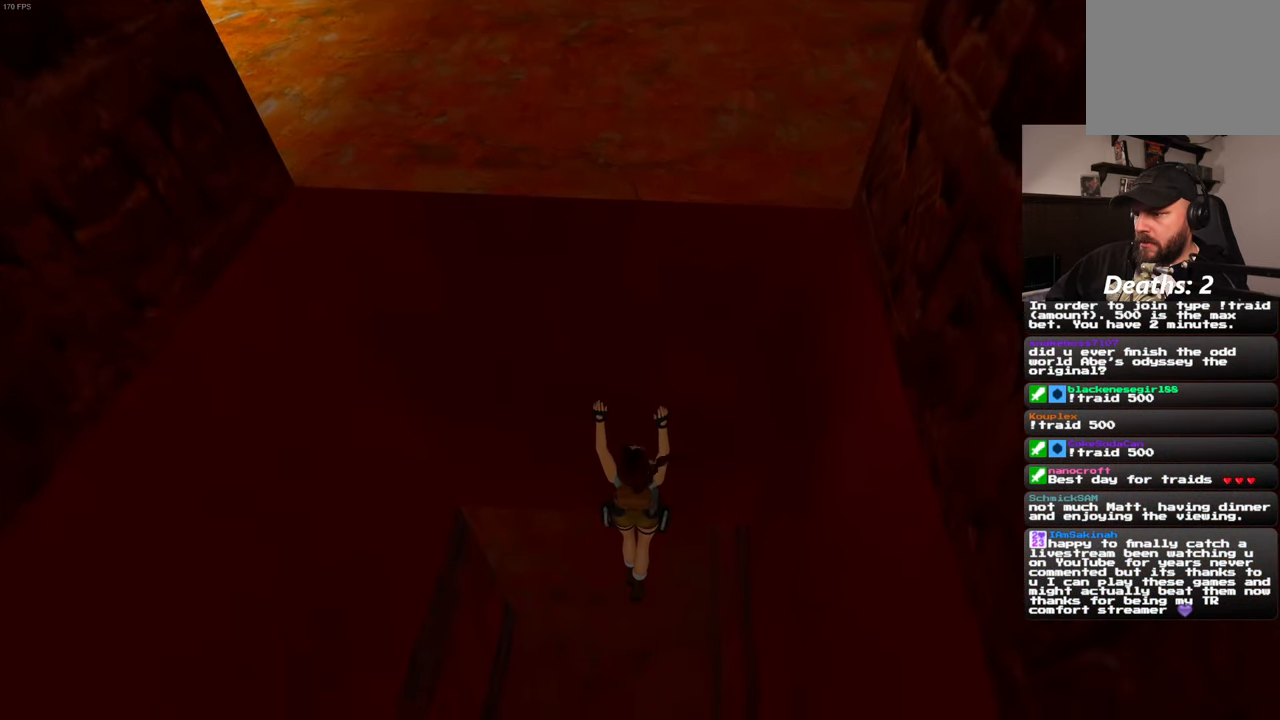
{"buttons": [], "left_stick": "center", "right_stick": "center"}
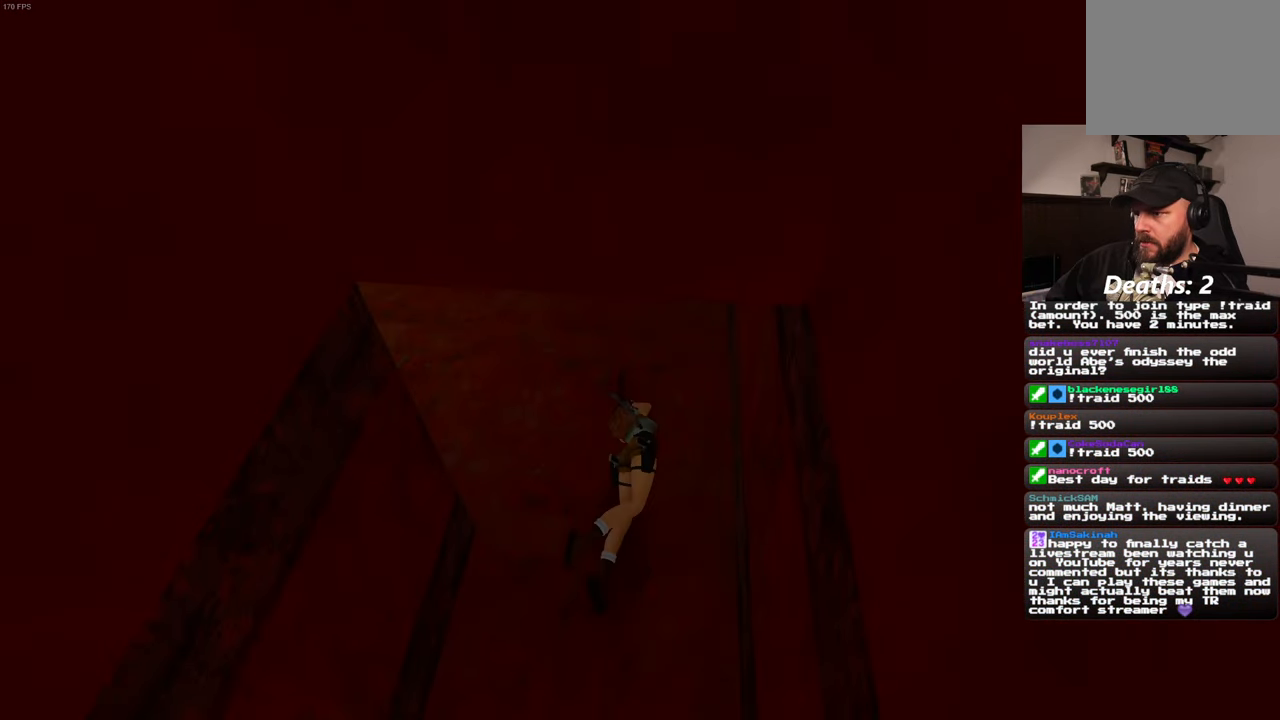
{"buttons": [], "left_stick": "center", "right_stick": "center", "events": []}
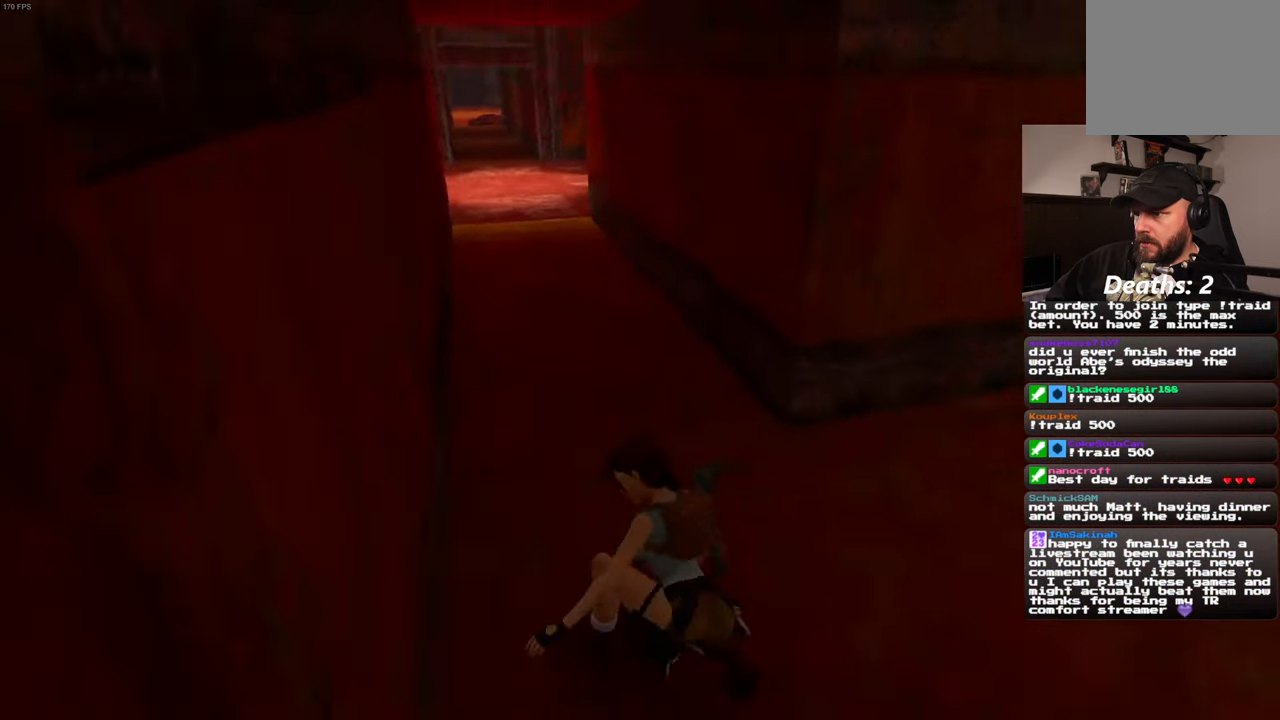
{"buttons": [], "left_stick": "up", "right_stick": "center", "events": [[67, "left_stick", "up"]]}
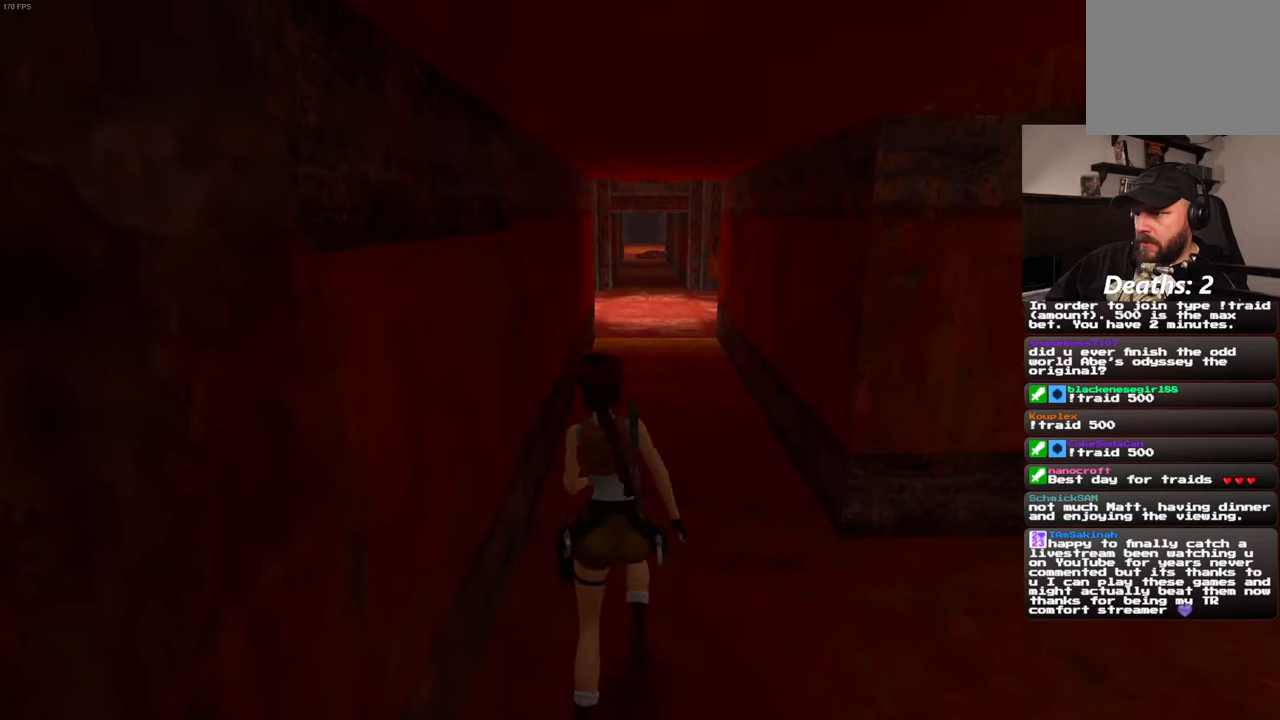
{"buttons": ["SQUARE"], "left_stick": "up", "right_stick": "center", "events": [[200, "SQUARE", "down"]]}
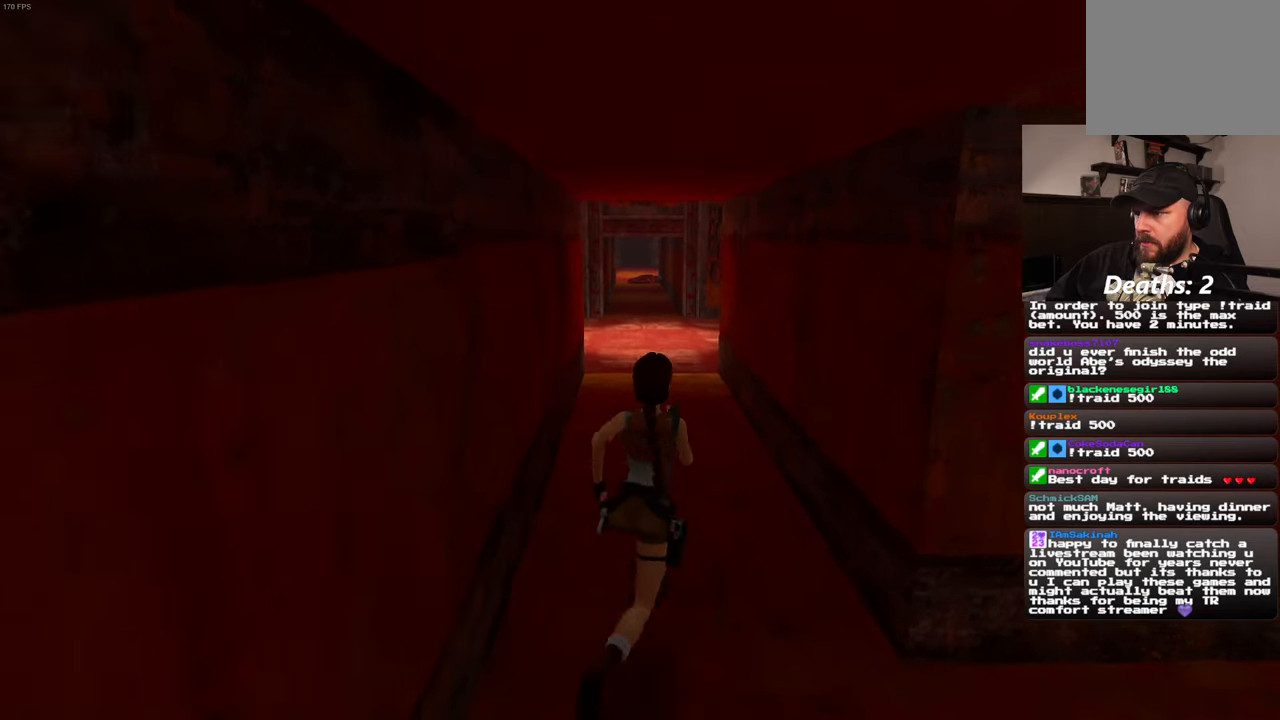
{"buttons": ["SQUARE"], "left_stick": "up", "right_stick": "center", "events": []}
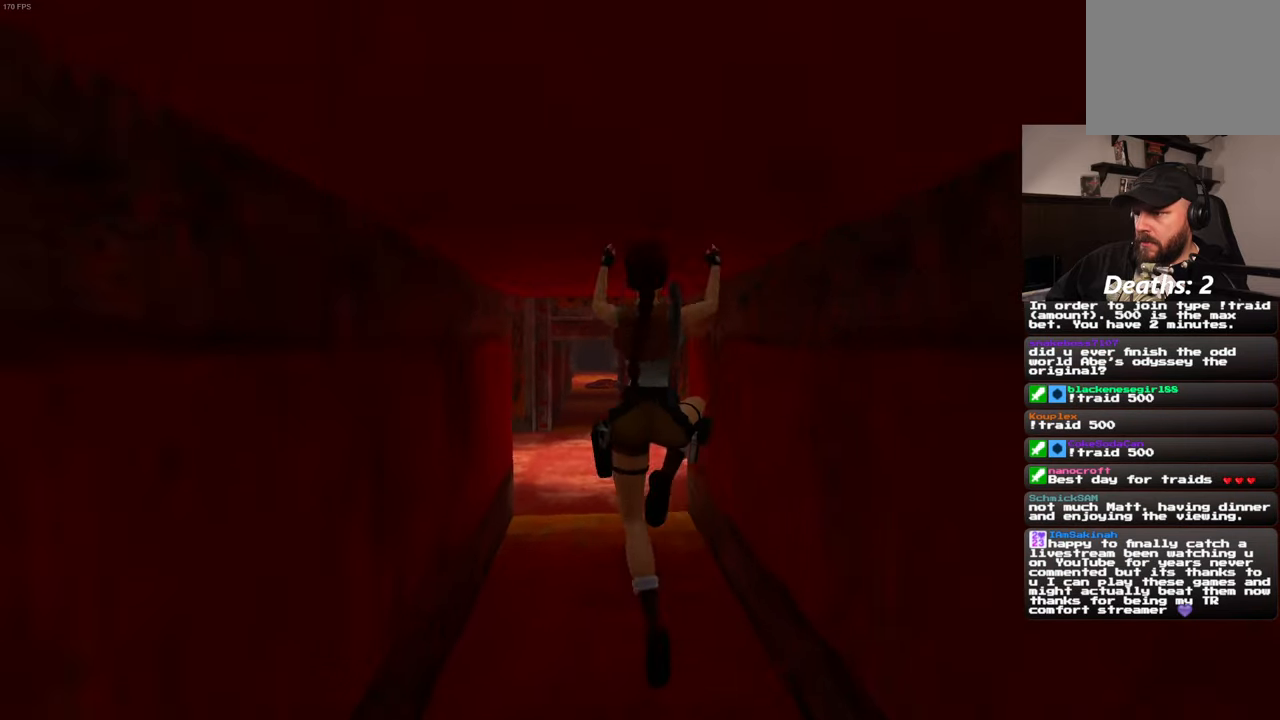
{"buttons": [], "left_stick": "up", "right_stick": "center", "events": [[434, "SQUARE", "up"]]}
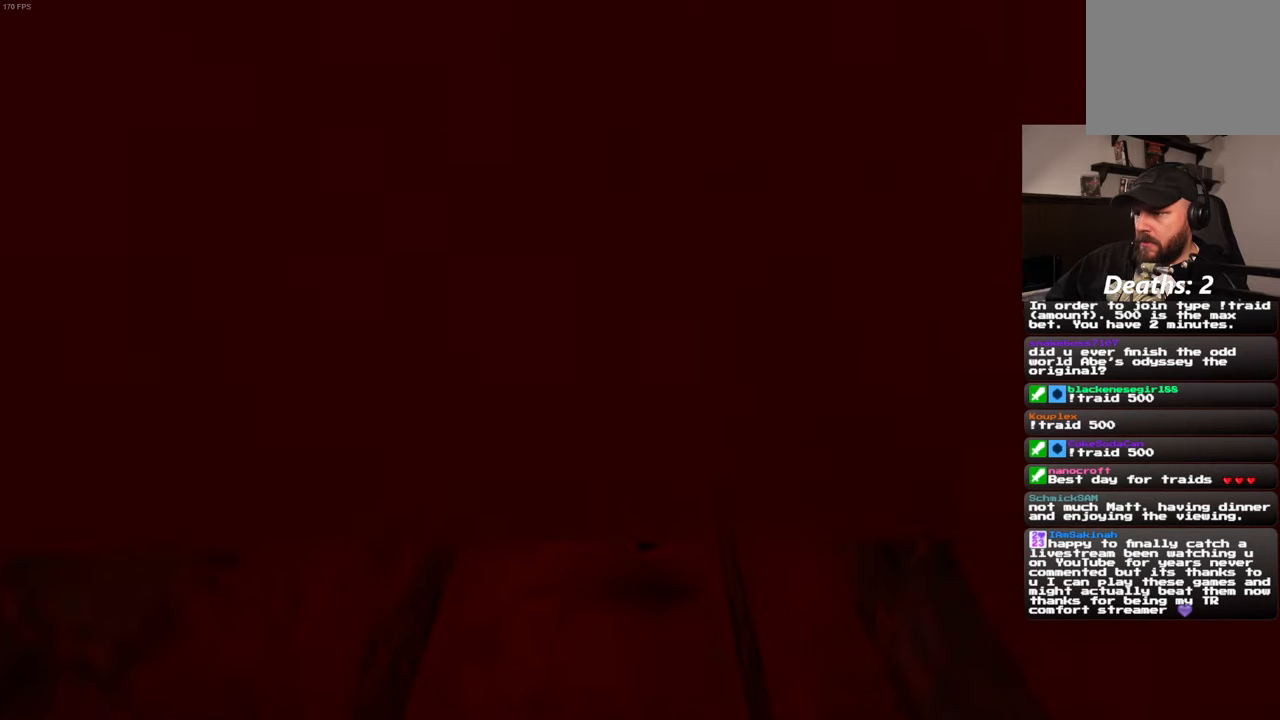
{"buttons": [], "left_stick": "up", "right_stick": "center", "events": []}
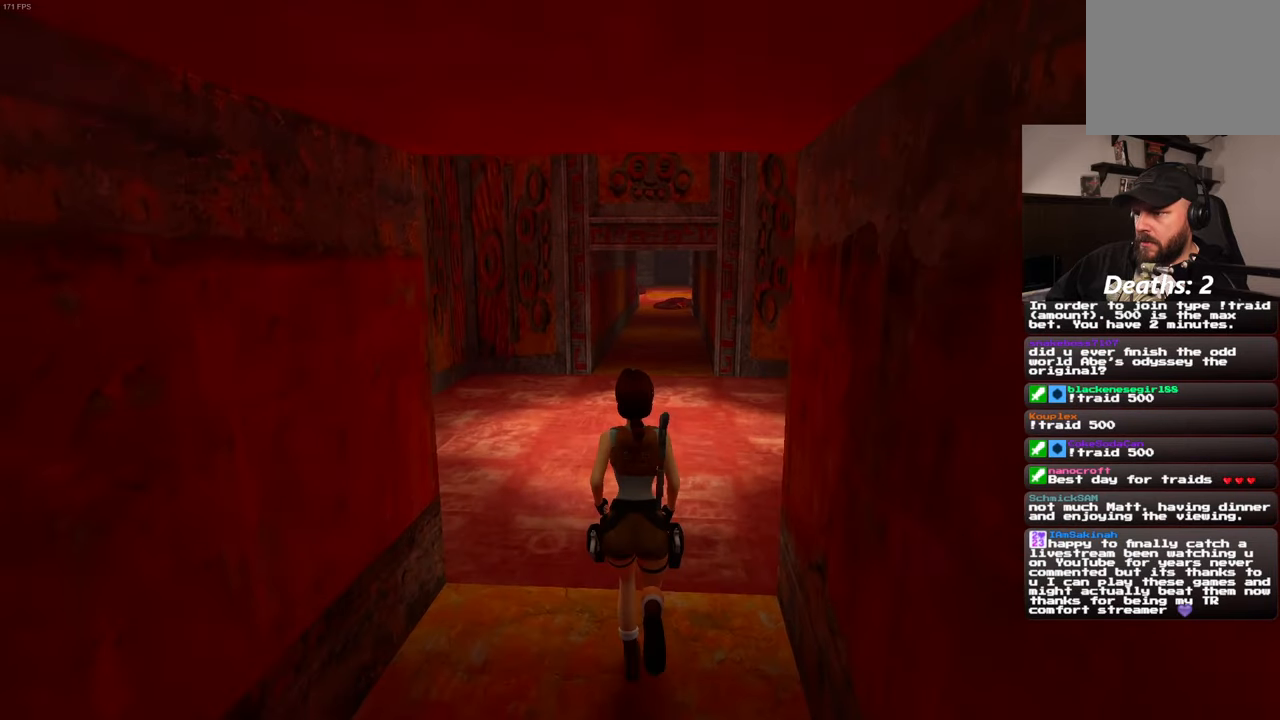
{"buttons": [], "left_stick": "up", "right_stick": "left", "events": [[500, "right_stick", "left"]]}
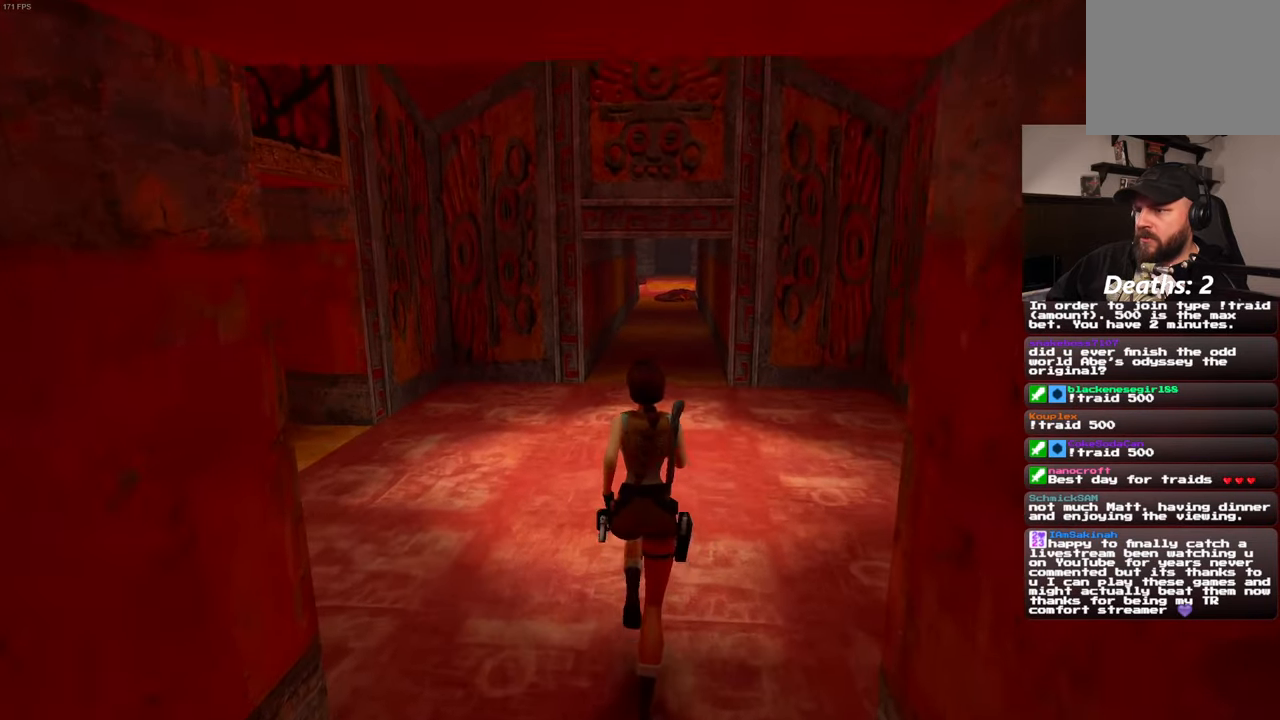
{"buttons": [], "left_stick": "up", "right_stick": "center", "events": [[417, "right_stick", "center"]]}
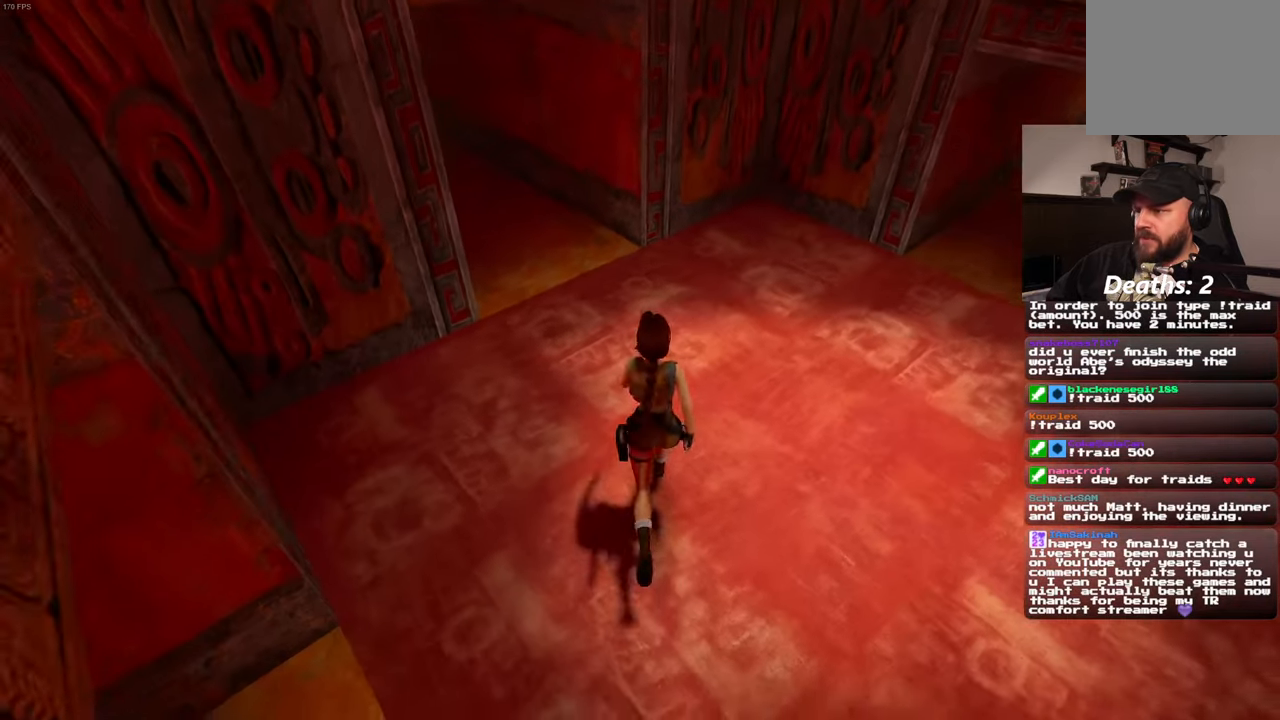
{"buttons": [], "left_stick": "center", "right_stick": "up-right", "events": [[250, "right_stick", "right"], [300, "left_stick", "center"], [367, "right_stick", "up-right"]]}
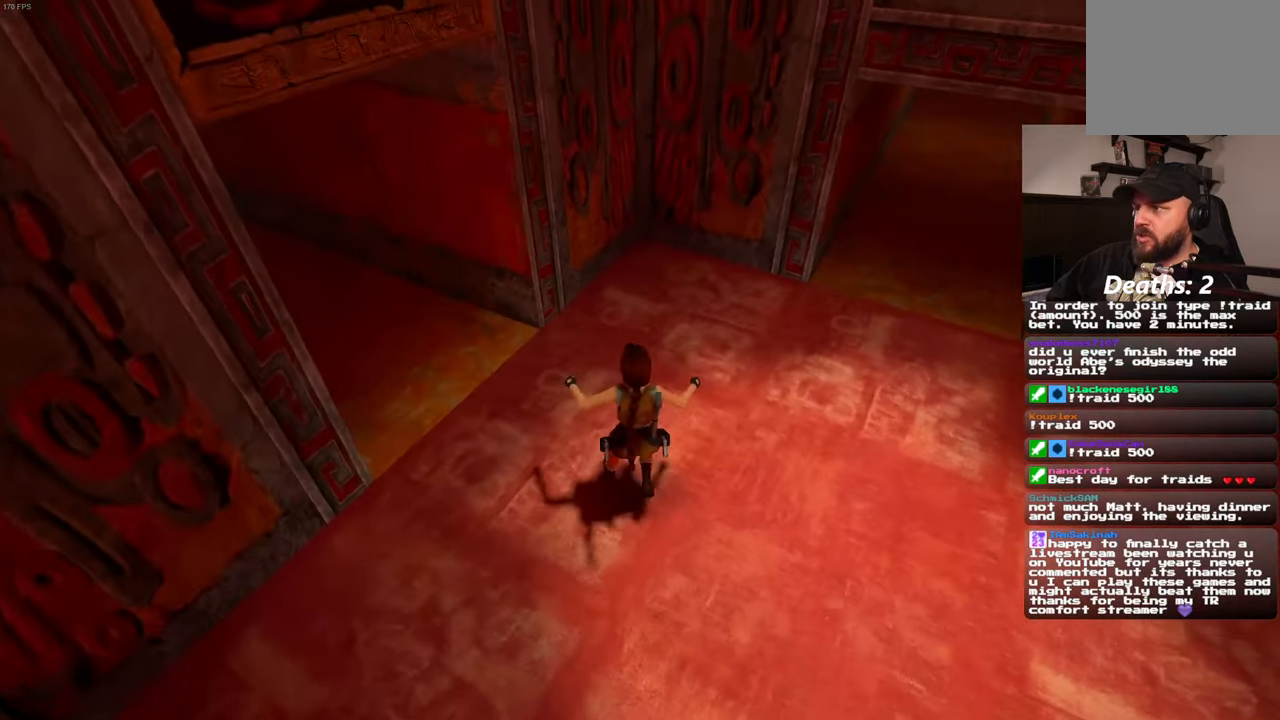
{"buttons": [], "left_stick": "center", "right_stick": "left", "events": [[334, "right_stick", "up-left"], [450, "right_stick", "left"]]}
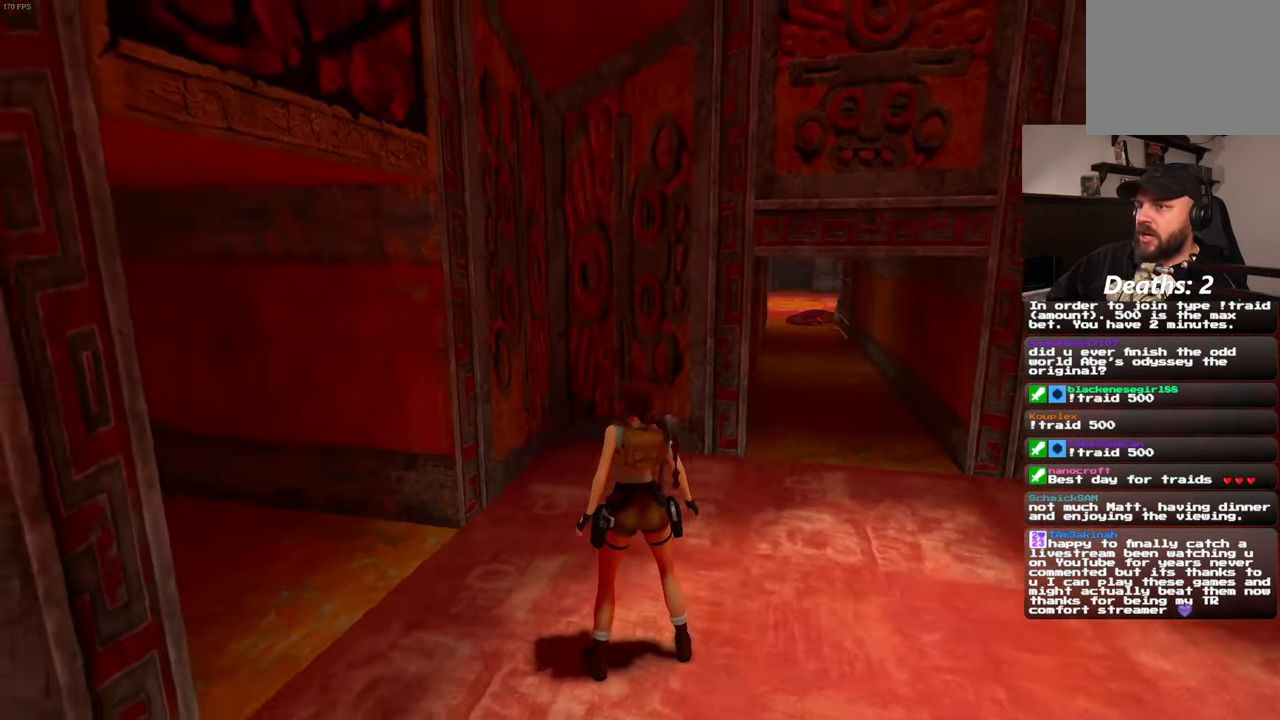
{"buttons": [], "left_stick": "up", "right_stick": "center", "events": [[367, "left_stick", "up"], [500, "right_stick", "center"]]}